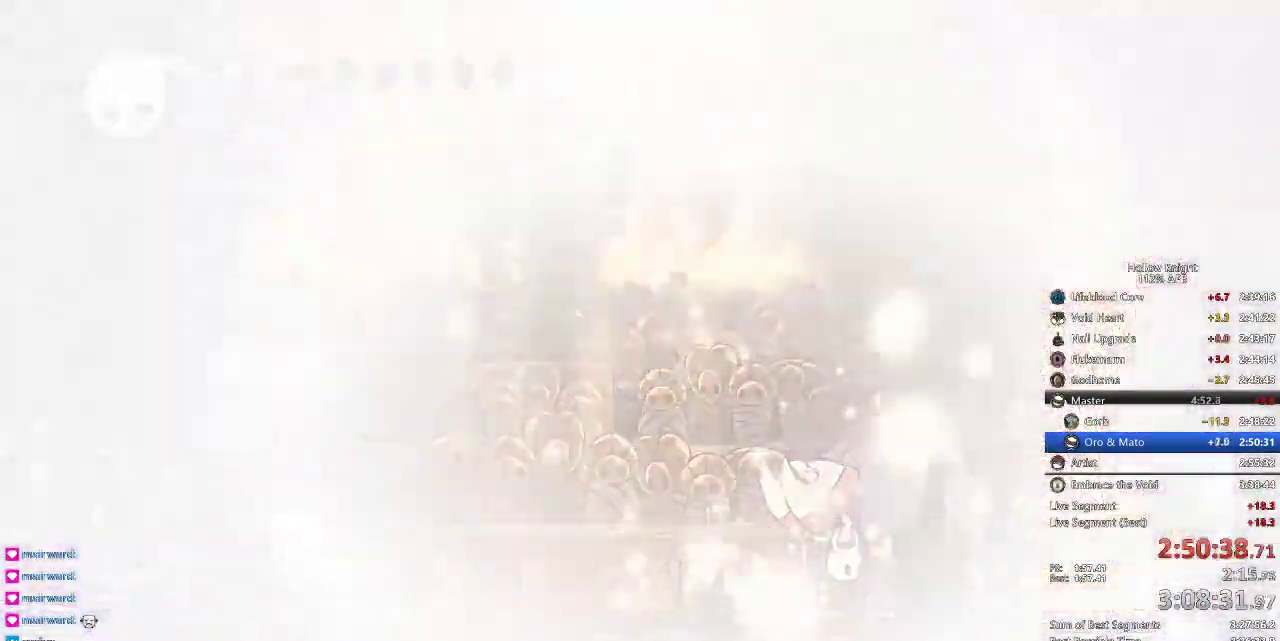
Gameplay with keyboard; each line is a JSON object with the keys held at the frame after it. "events" lists presses ("down") and releases ("up") of "cdash", "dash", "dnail", "down", "heal", "inv", "jump", "left", "nail", "right", "spell" and "up" between this image and that frame as [ms after this image, input, new state], when the widget could be followed in between. No other keys are recorded. Mouse input is not recorded. Key names are as the overlay labels them; some are game actions (e.g. jump) rather than physical keys.
{"keys": [], "events": []}
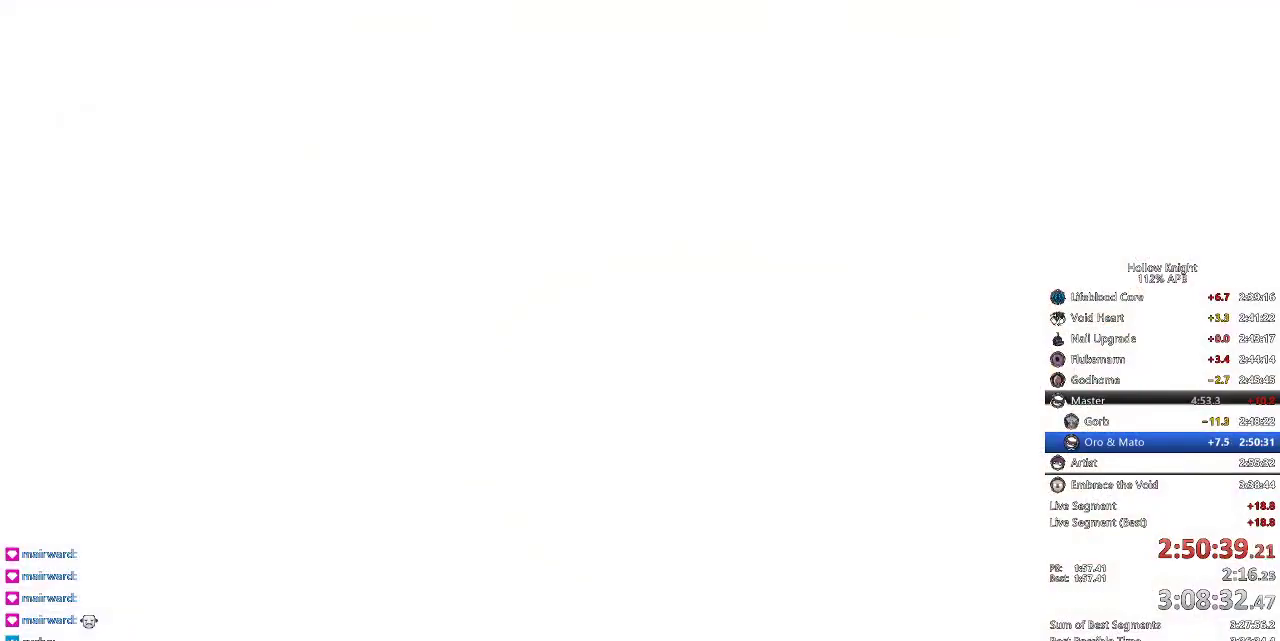
{"keys": [], "events": []}
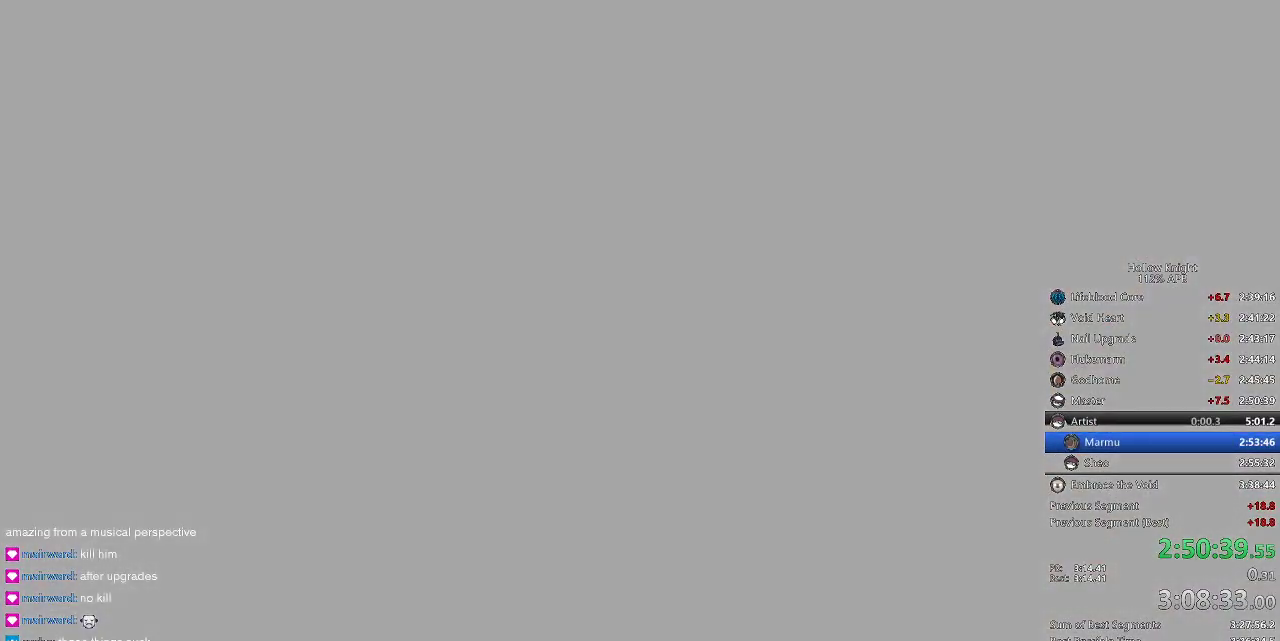
{"keys": [], "events": []}
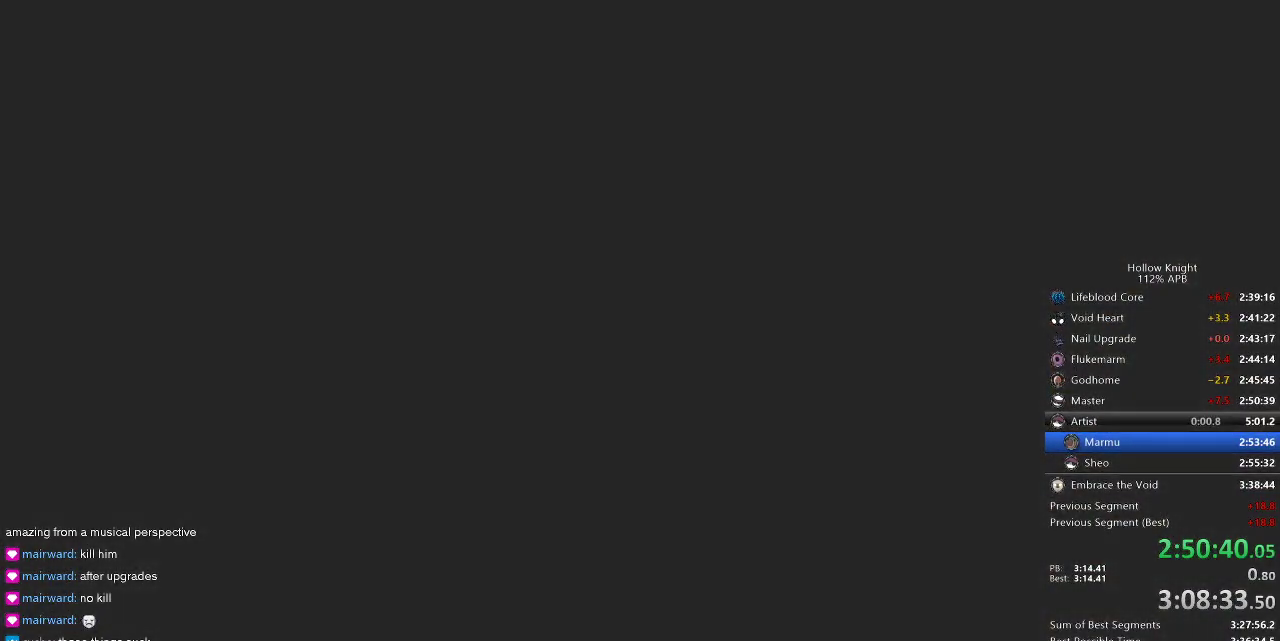
{"keys": [], "events": []}
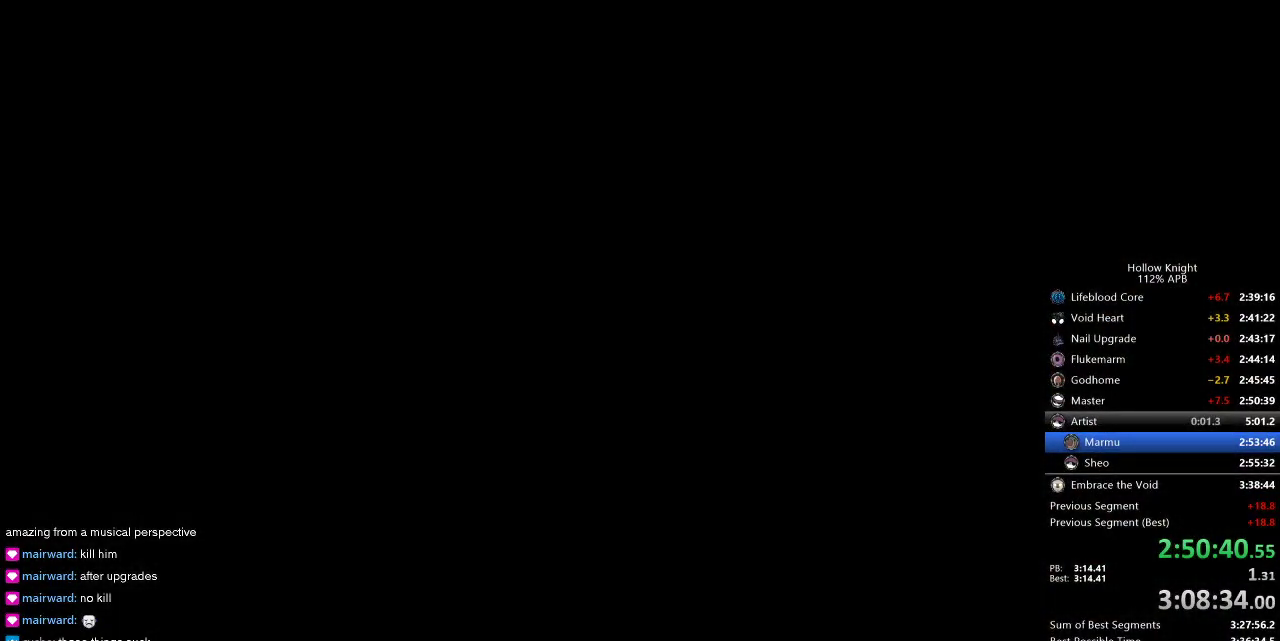
{"keys": [], "events": []}
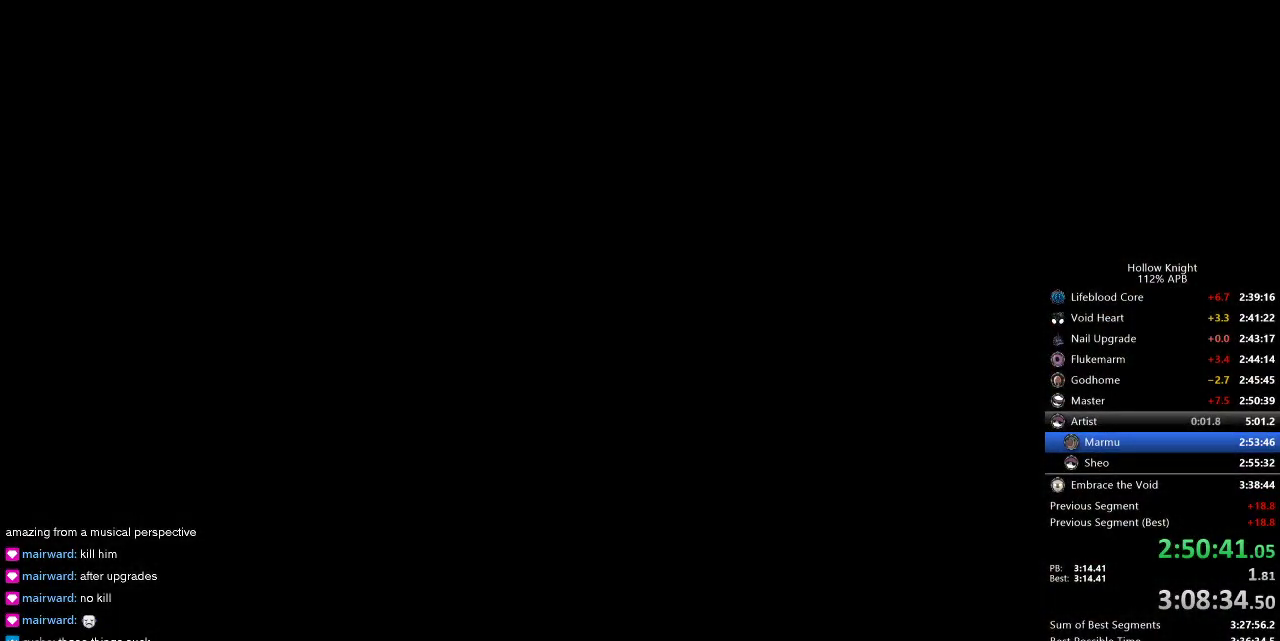
{"keys": [], "events": []}
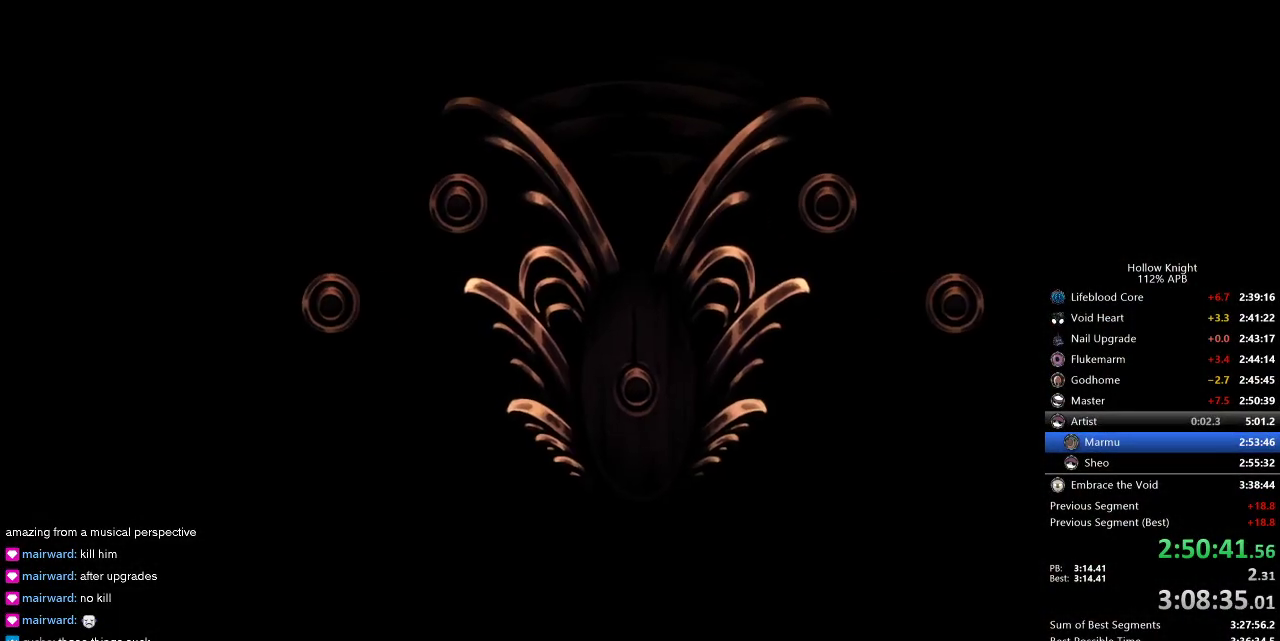
{"keys": ["heal"], "events": [[17, "left", "down"], [117, "down", "down"], [167, "right", "down"], [217, "jump", "down"], [217, "left", "up"], [267, "down", "up"], [267, "jump", "up"], [317, "right", "up"], [350, "jump", "down"], [450, "jump", "up"], [500, "heal", "down"]]}
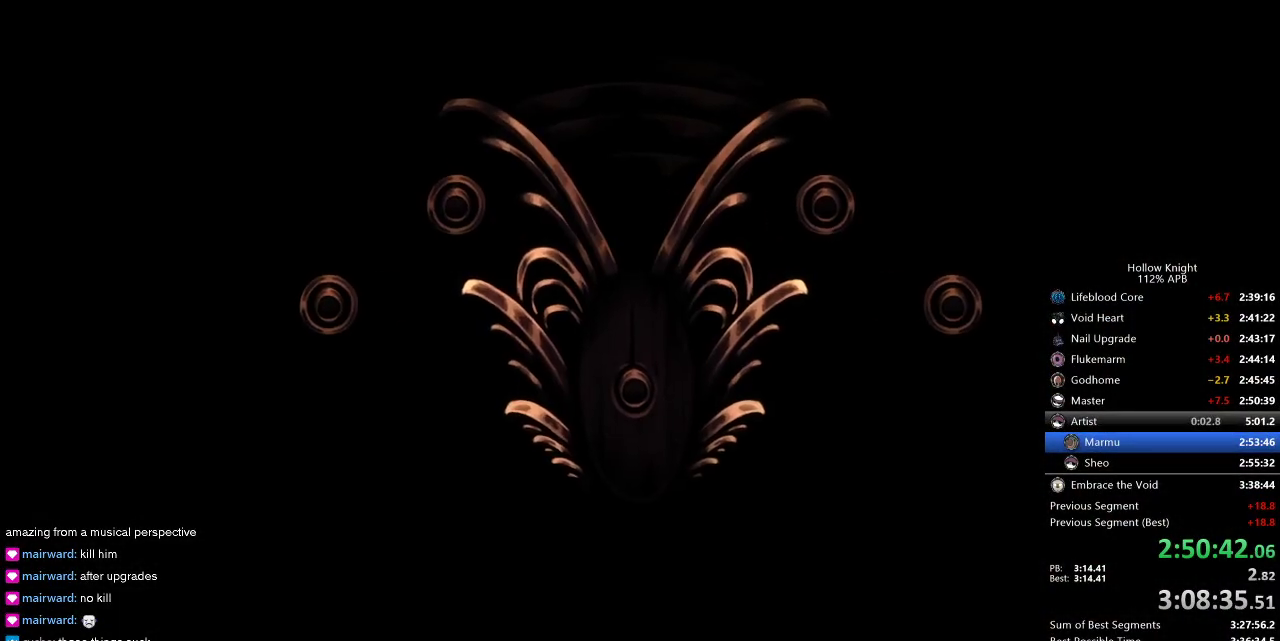
{"keys": [], "events": [[50, "jump", "down"], [84, "jump", "up"], [134, "heal", "up"], [184, "jump", "down"], [234, "heal", "down"], [284, "jump", "up"], [367, "heal", "up"], [367, "jump", "down"], [417, "jump", "up"]]}
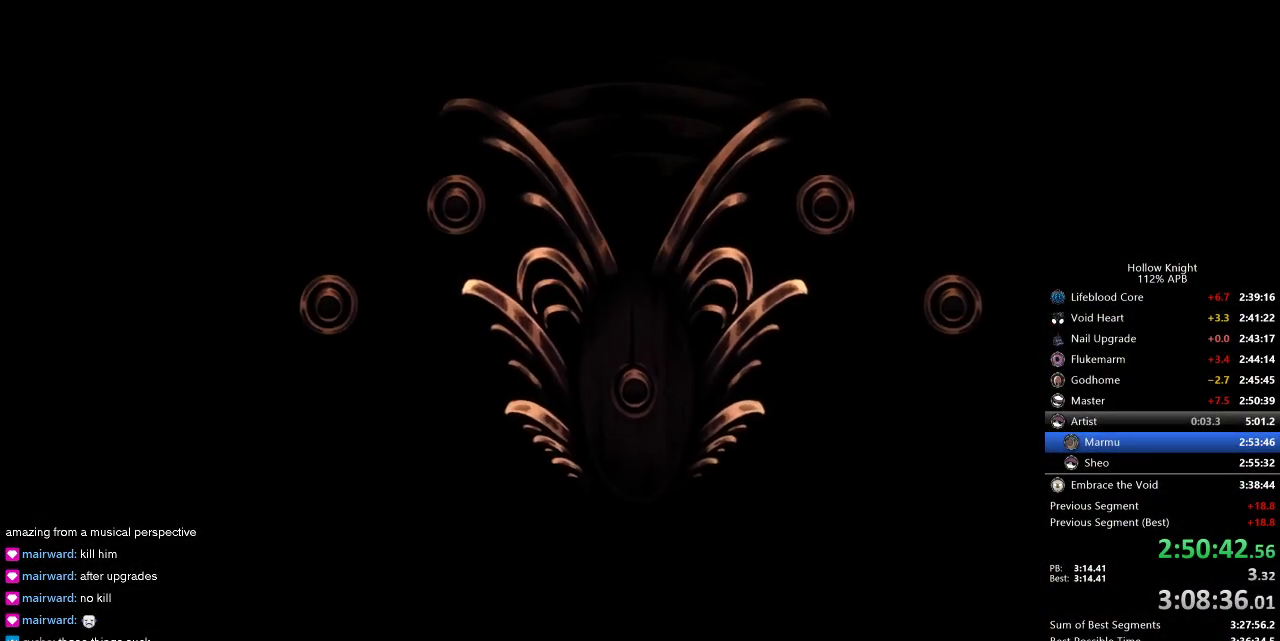
{"keys": ["jump"], "events": [[17, "jump", "down"], [67, "jump", "up"], [150, "jump", "down"], [200, "jump", "up"], [284, "jump", "down"], [384, "jump", "up"], [434, "jump", "down"]]}
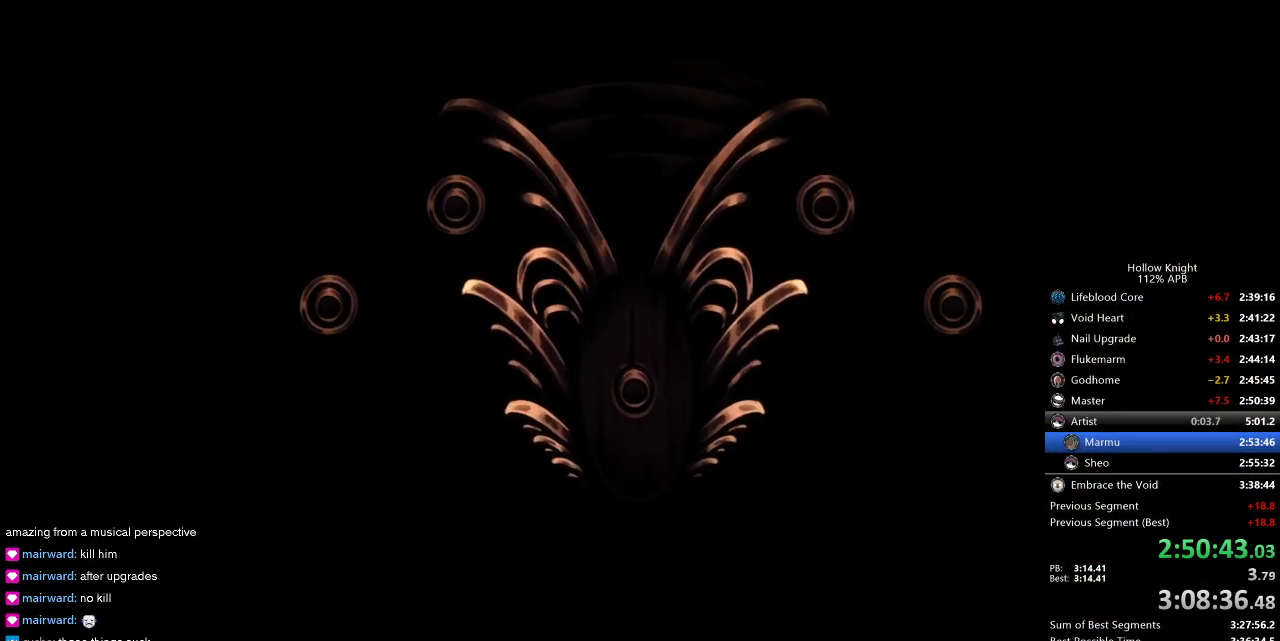
{"keys": [], "events": [[34, "jump", "up"], [67, "jump", "down"], [217, "jump", "up"], [400, "jump", "down"], [450, "jump", "up"]]}
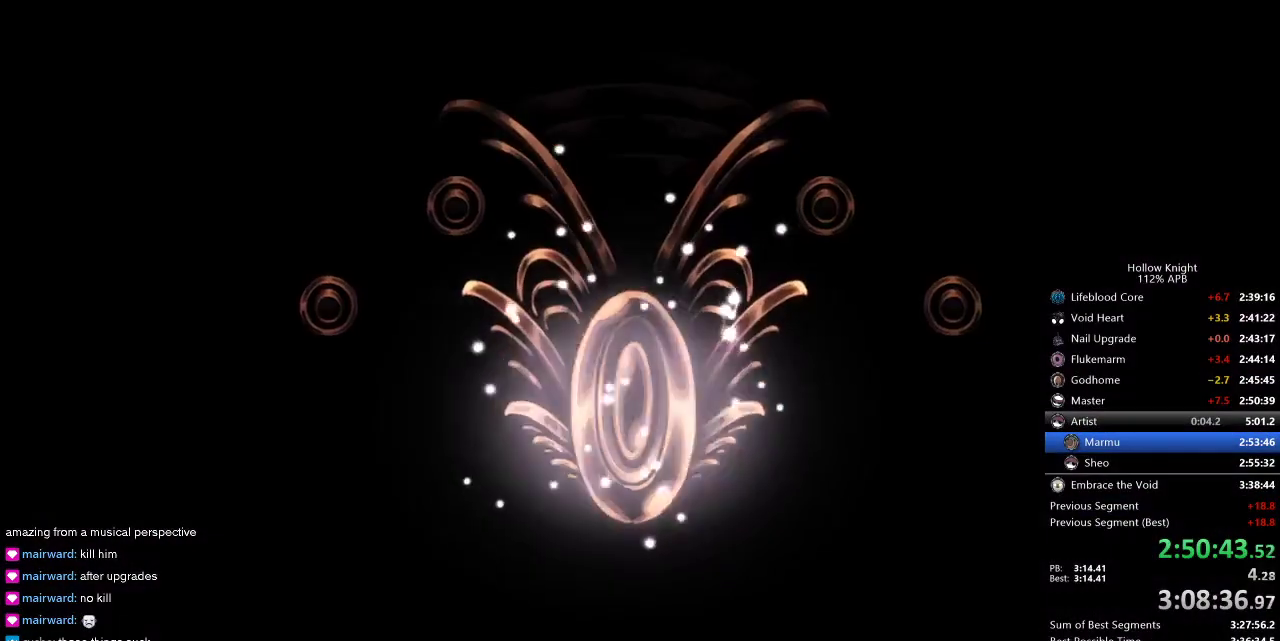
{"keys": [], "events": [[50, "jump", "down"], [100, "jump", "up"], [184, "jump", "down"], [234, "jump", "up"], [384, "jump", "down"], [417, "jump", "up"]]}
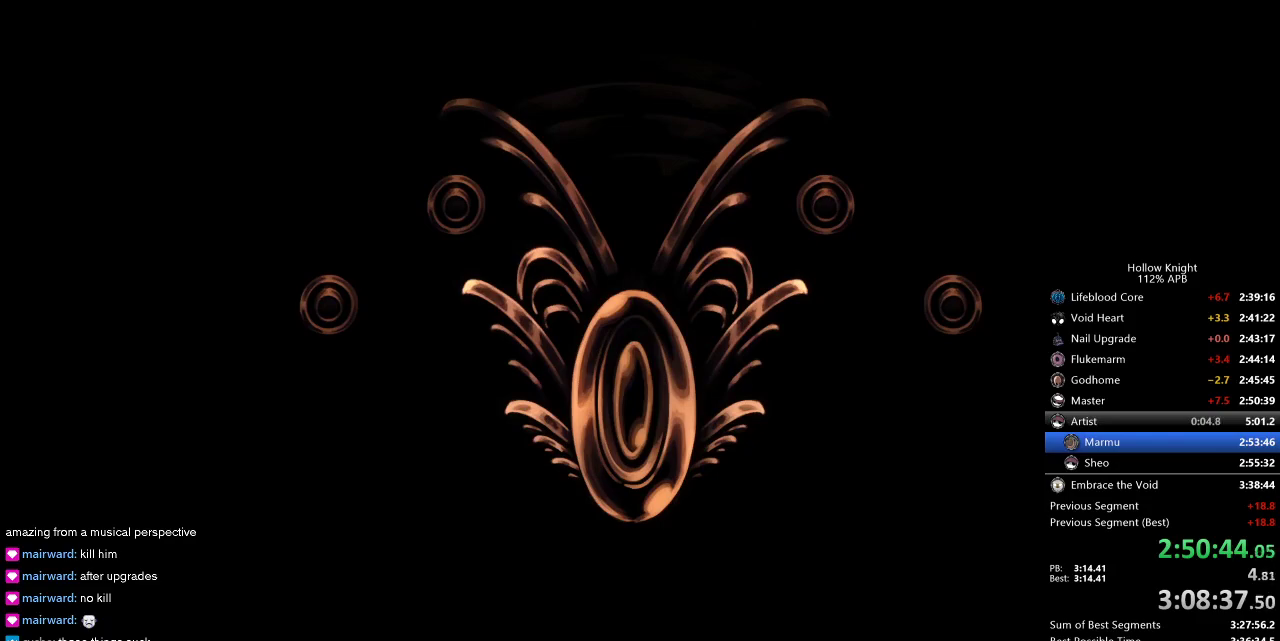
{"keys": ["jump"], "events": [[17, "jump", "down"], [67, "jump", "up"], [167, "jump", "down"], [250, "jump", "up"], [300, "jump", "down"], [400, "jump", "up"], [484, "jump", "down"]]}
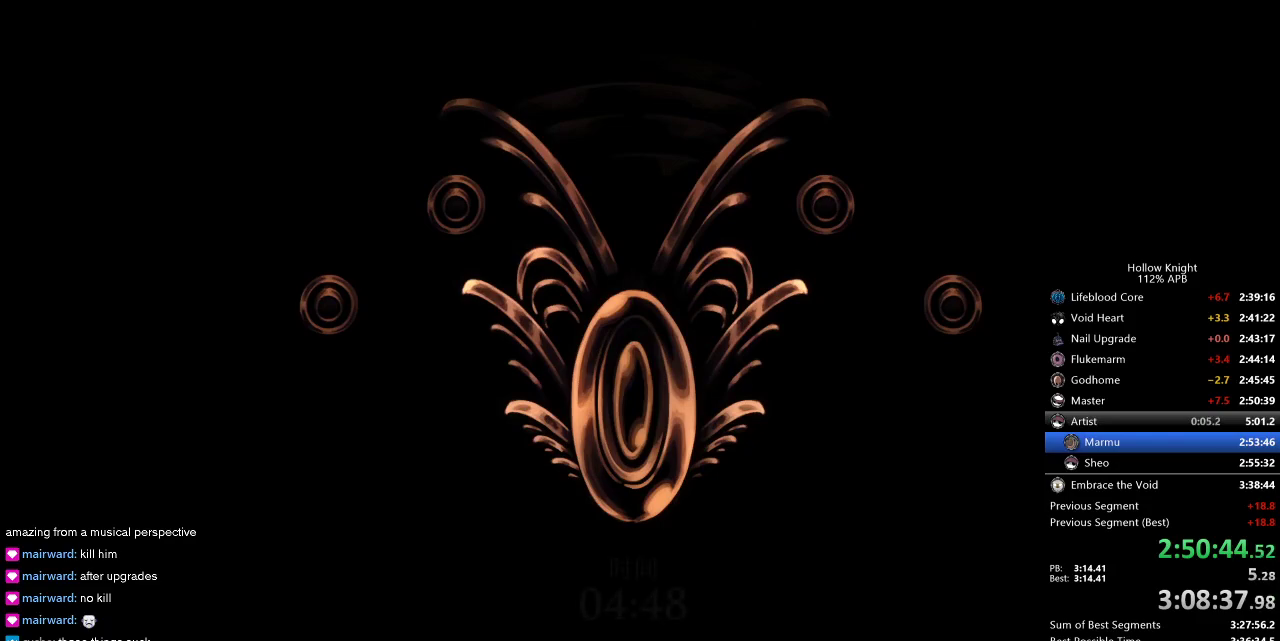
{"keys": ["jump"], "events": [[34, "jump", "up"], [117, "jump", "down"], [167, "jump", "up"], [267, "jump", "down"], [317, "jump", "up"], [400, "jump", "down"], [450, "jump", "up"], [500, "jump", "down"]]}
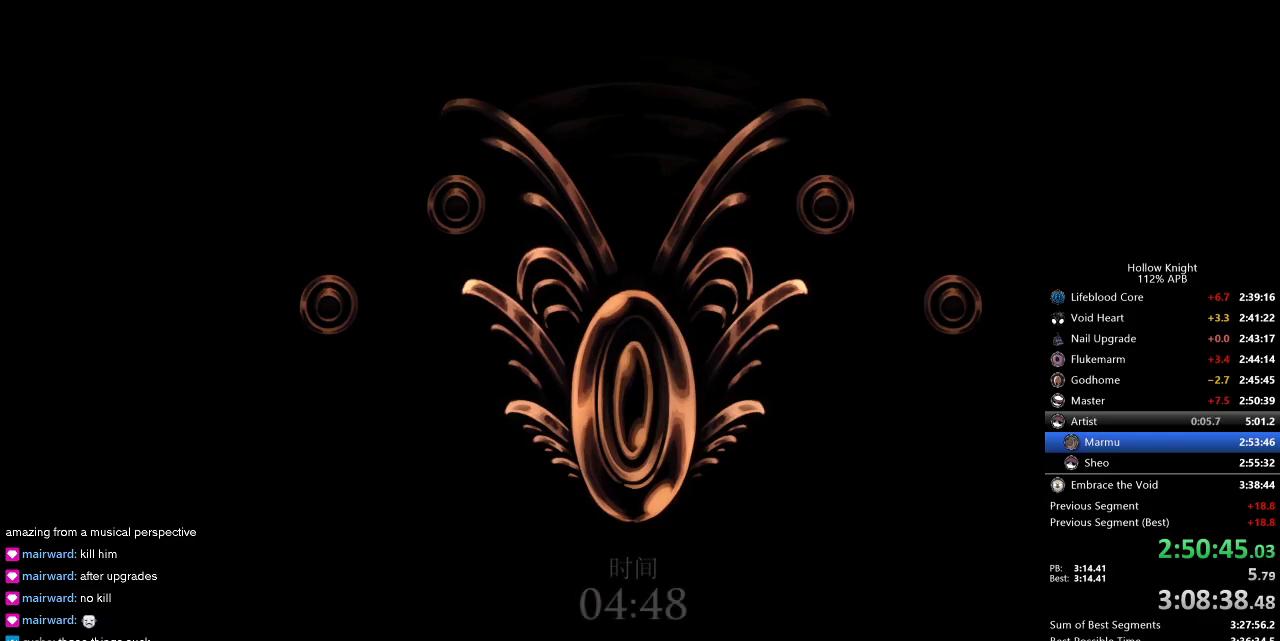
{"keys": ["left"], "events": [[50, "jump", "up"], [134, "jump", "down"], [184, "left", "down"], [234, "down", "down"], [234, "jump", "up"], [284, "jump", "down"], [334, "down", "up"], [334, "jump", "up"], [334, "left", "up"], [334, "right", "down"], [417, "jump", "down"], [467, "jump", "up"], [467, "left", "down"], [467, "right", "up"]]}
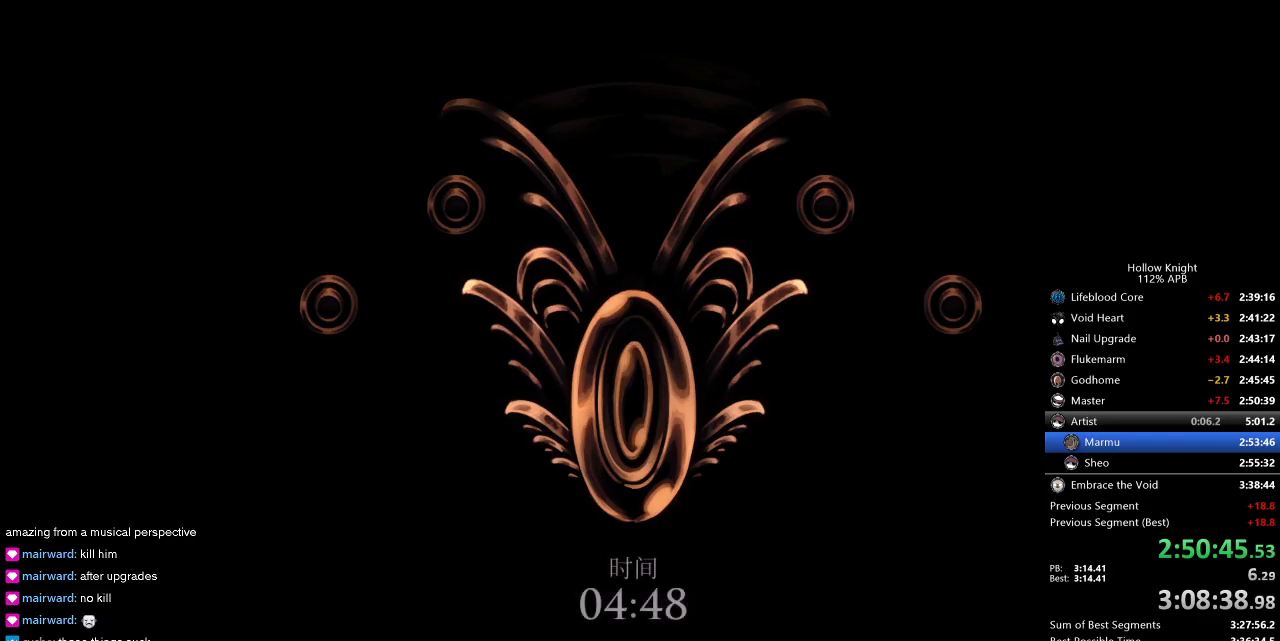
{"keys": ["jump"], "events": [[17, "down", "down"], [67, "jump", "down"], [100, "down", "up"], [100, "jump", "up"], [100, "left", "up"], [150, "jump", "down"], [150, "right", "down"], [250, "jump", "up"], [250, "right", "up"], [284, "jump", "down"], [334, "jump", "up"], [384, "jump", "down"], [434, "jump", "up"], [484, "jump", "down"]]}
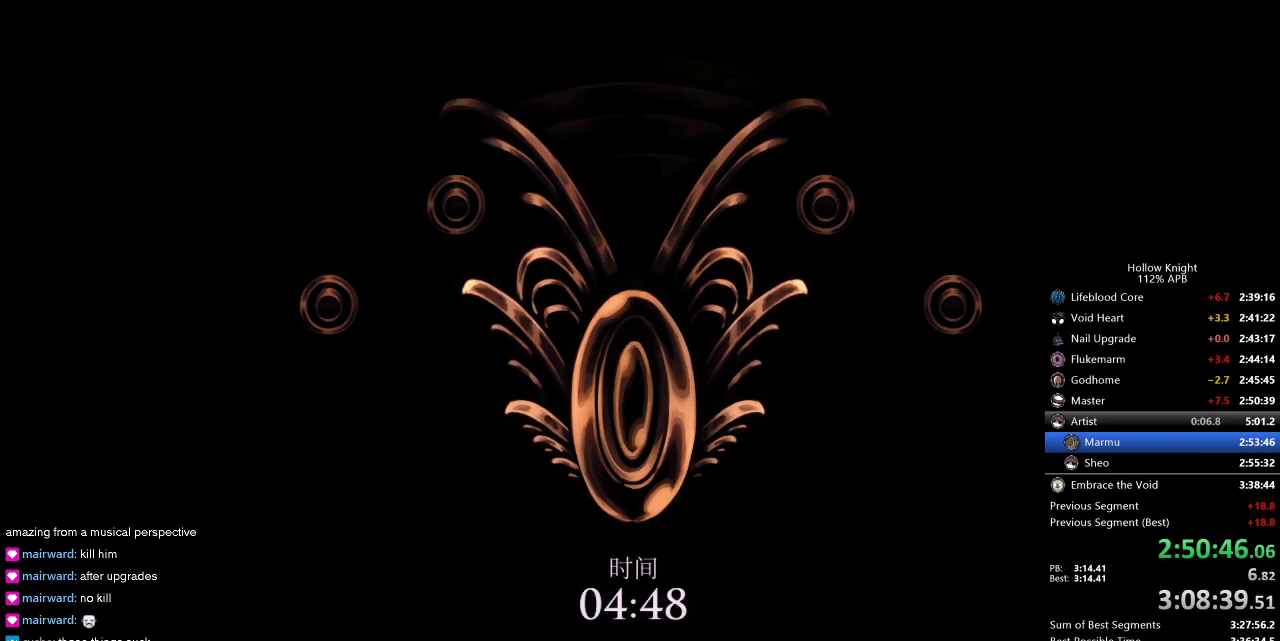
{"keys": ["jump"], "events": [[67, "jump", "up"], [117, "jump", "down"], [167, "jump", "up"], [217, "jump", "down"], [317, "jump", "up"], [367, "jump", "down"]]}
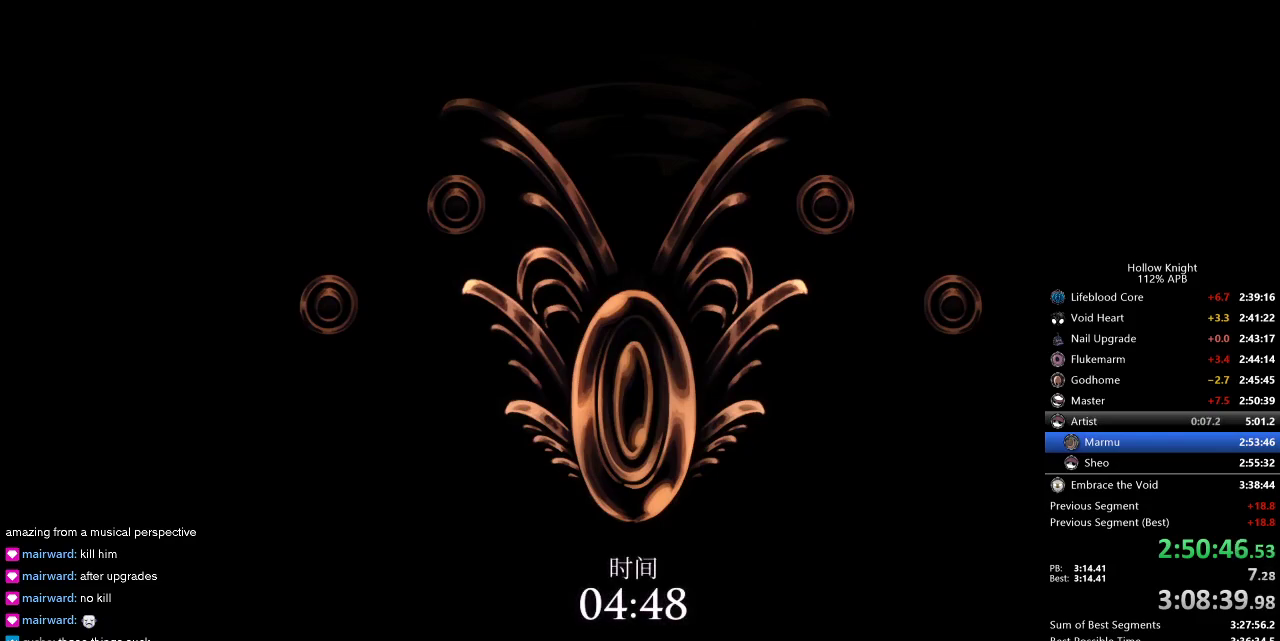
{"keys": ["jump"], "events": [[34, "jump", "up"], [100, "jump", "down"], [150, "jump", "up"], [234, "jump", "down"], [284, "jump", "up"], [467, "jump", "down"]]}
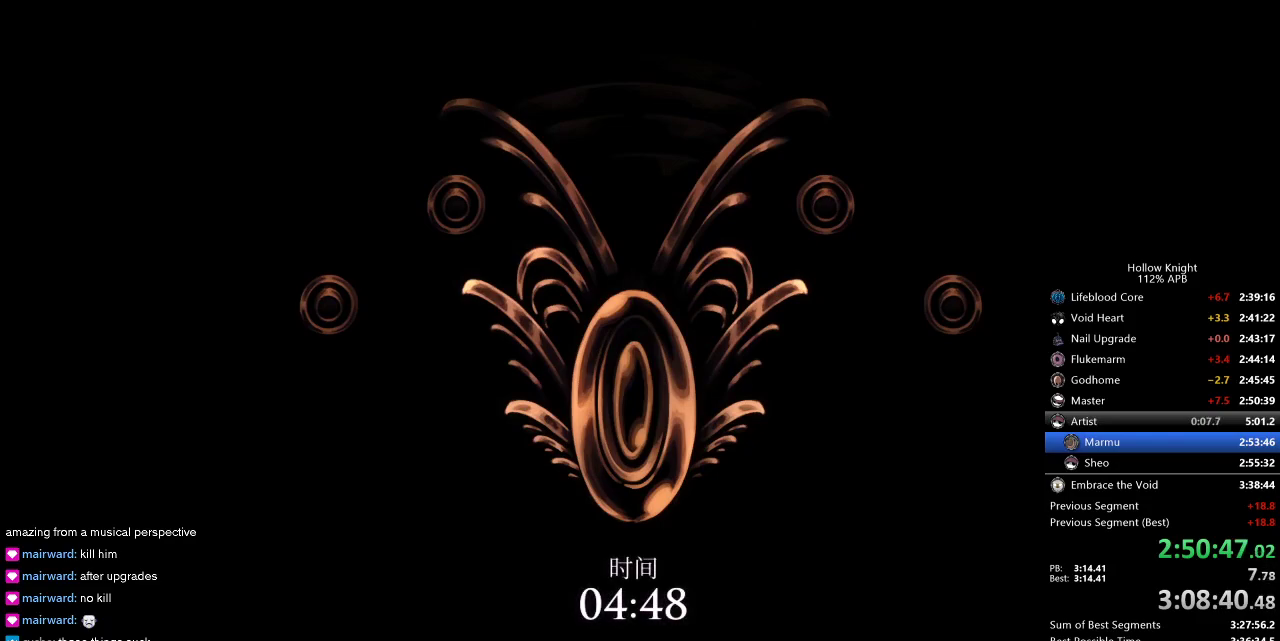
{"keys": [], "events": [[17, "jump", "up"], [300, "jump", "down"], [350, "jump", "up"], [434, "jump", "down"], [484, "jump", "up"]]}
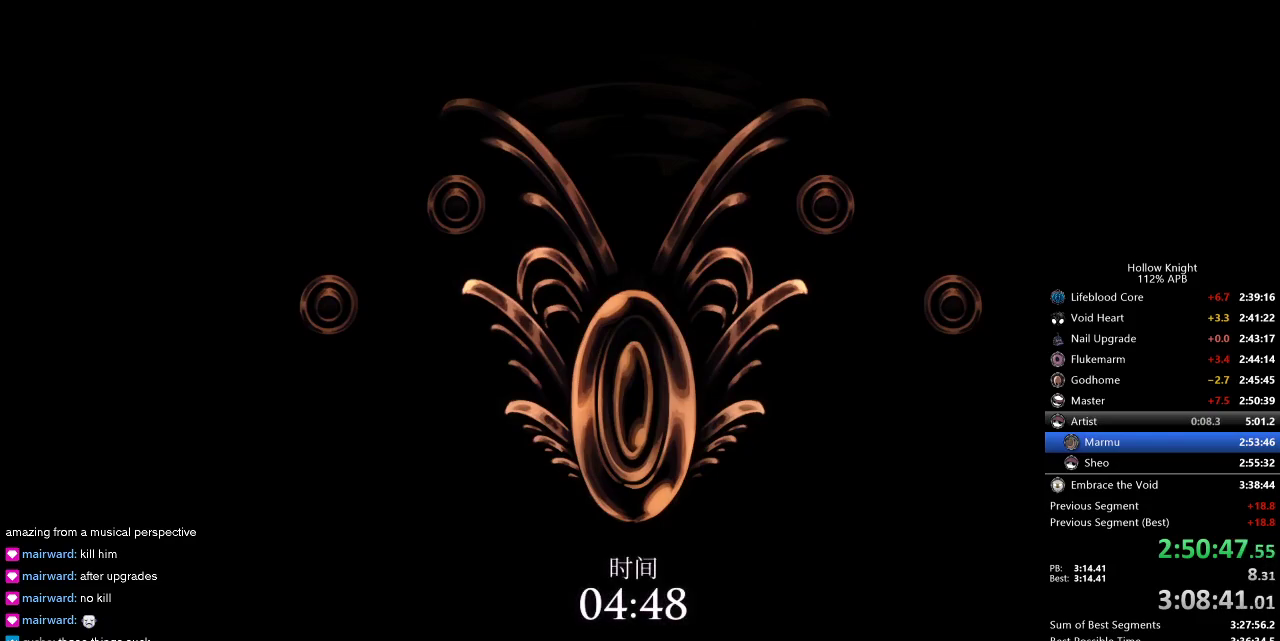
{"keys": ["jump"], "events": [[34, "jump", "down"], [84, "jump", "up"], [167, "jump", "down"], [217, "jump", "up"], [267, "jump", "down"], [317, "jump", "up"], [417, "jump", "down"], [450, "jump", "up"], [500, "jump", "down"]]}
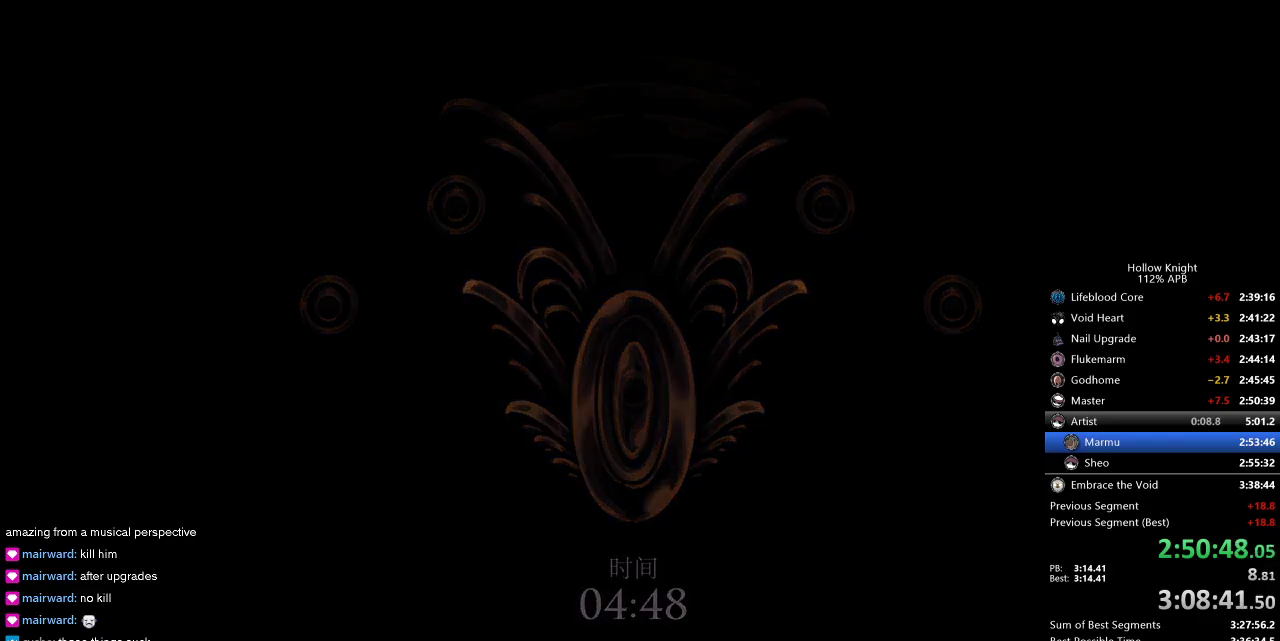
{"keys": ["jump"], "events": [[50, "jump", "up"], [184, "down", "down"], [184, "left", "down"], [234, "jump", "down"], [284, "jump", "up"], [334, "down", "up"], [334, "jump", "down"], [334, "left", "up"], [334, "right", "down"], [384, "jump", "up"], [417, "right", "up"], [467, "jump", "down"]]}
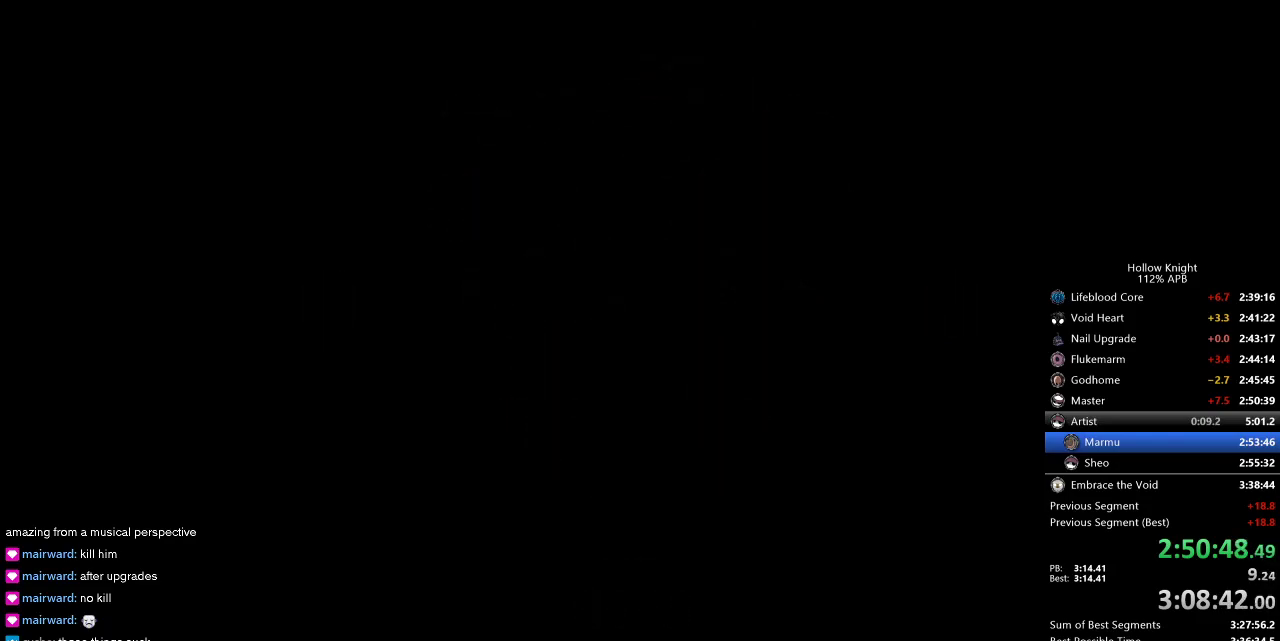
{"keys": ["right"], "events": [[17, "down", "down"], [17, "left", "down"], [67, "jump", "up"], [67, "right", "down"], [117, "down", "up"], [117, "left", "up"], [250, "down", "down"], [250, "left", "down"], [250, "right", "up"], [400, "down", "up"], [400, "jump", "down"], [400, "left", "up"], [400, "right", "down"], [434, "jump", "up"]]}
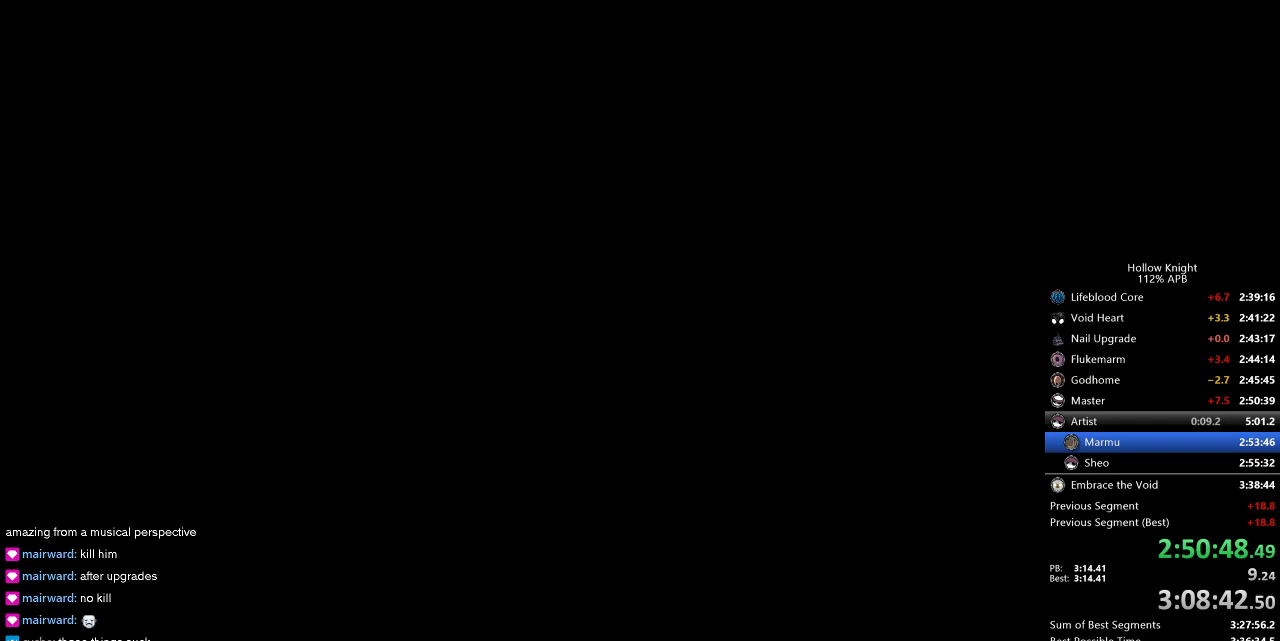
{"keys": ["right"], "events": [[34, "down", "down"], [34, "jump", "down"], [34, "left", "down"], [34, "right", "up"], [150, "jump", "up"], [150, "right", "down"], [184, "down", "up"], [184, "left", "up"], [284, "down", "down"], [284, "left", "down"], [367, "jump", "down"], [367, "right", "up"], [417, "jump", "up"], [467, "down", "up"], [467, "left", "up"], [467, "right", "down"]]}
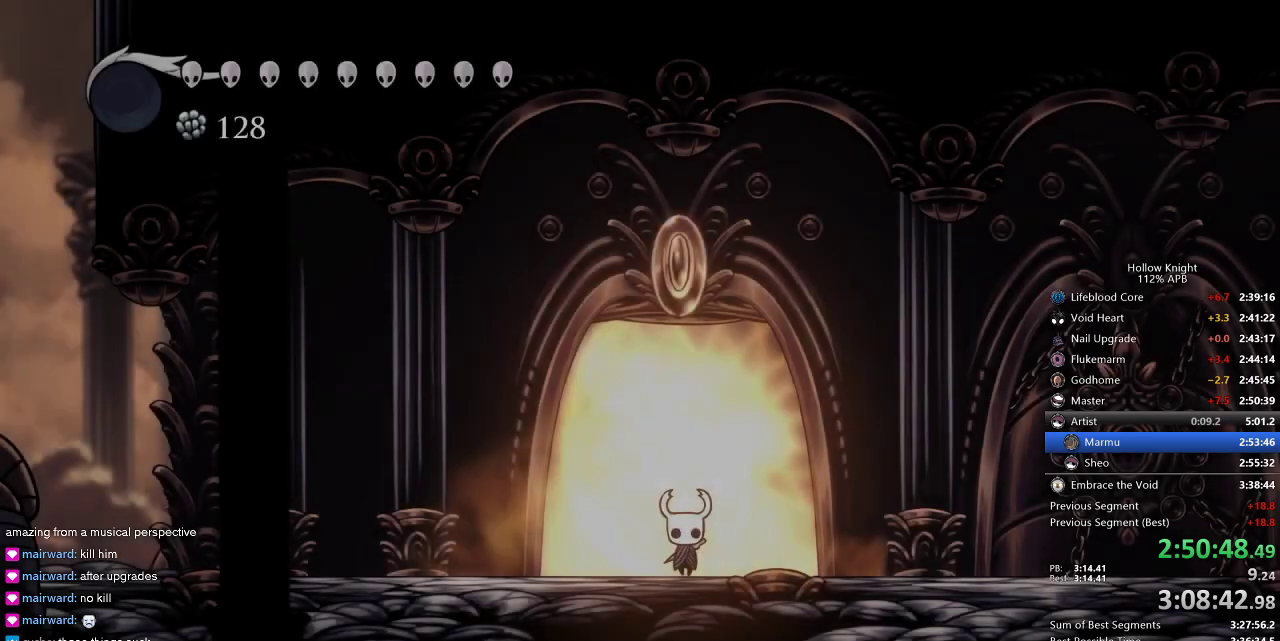
{"keys": [], "events": [[100, "right", "up"], [150, "right", "down"], [250, "right", "up"], [334, "right", "down"], [434, "right", "up"]]}
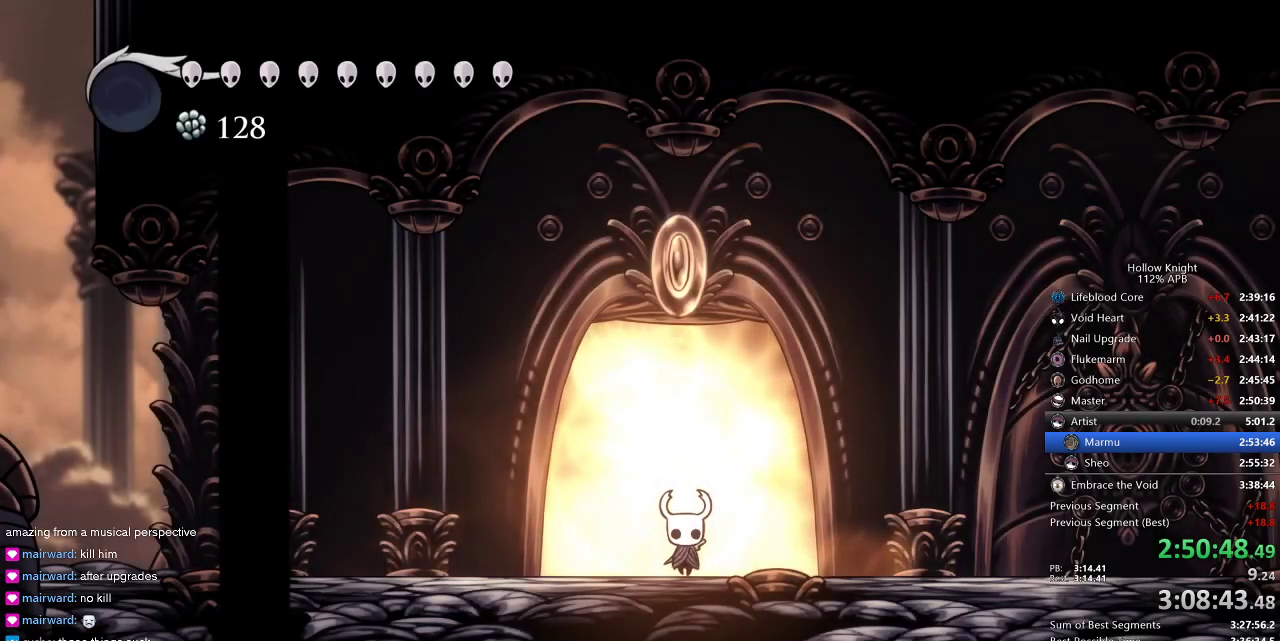
{"keys": ["right"], "events": [[34, "right", "down"], [84, "right", "up"], [150, "right", "down"], [200, "right", "up"], [267, "right", "down"], [367, "right", "up"], [417, "right", "down"]]}
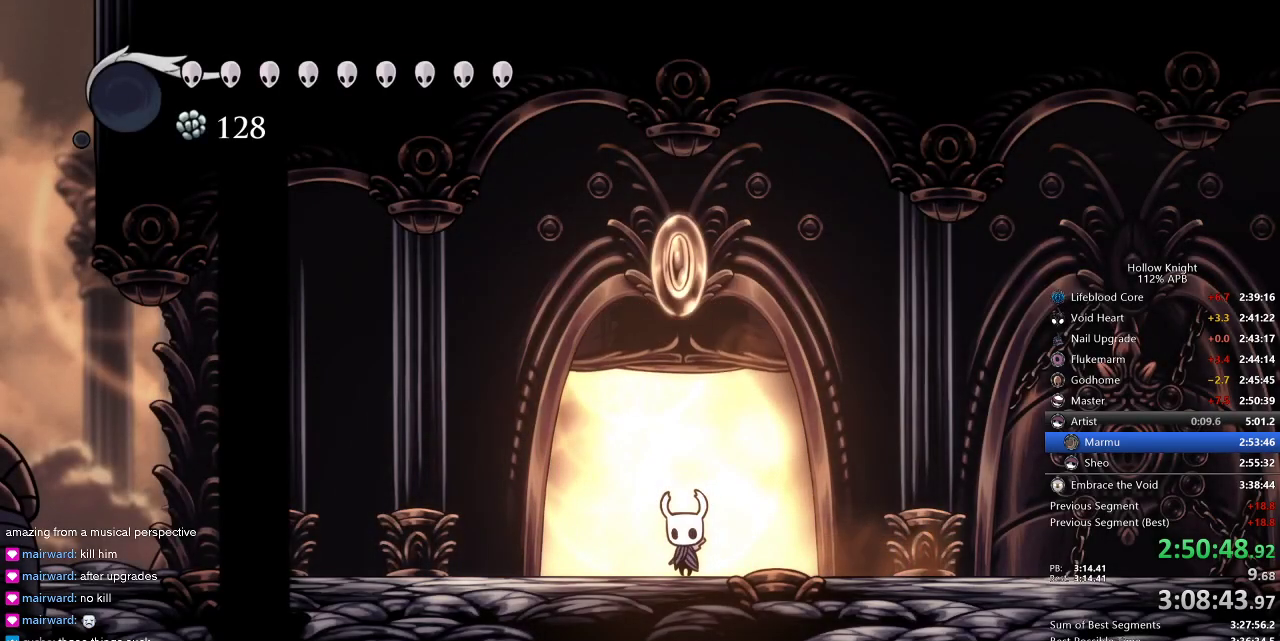
{"keys": ["right"], "events": [[100, "right", "up"], [150, "right", "down"], [234, "right", "up"], [284, "right", "down"], [334, "right", "up"], [417, "right", "down"]]}
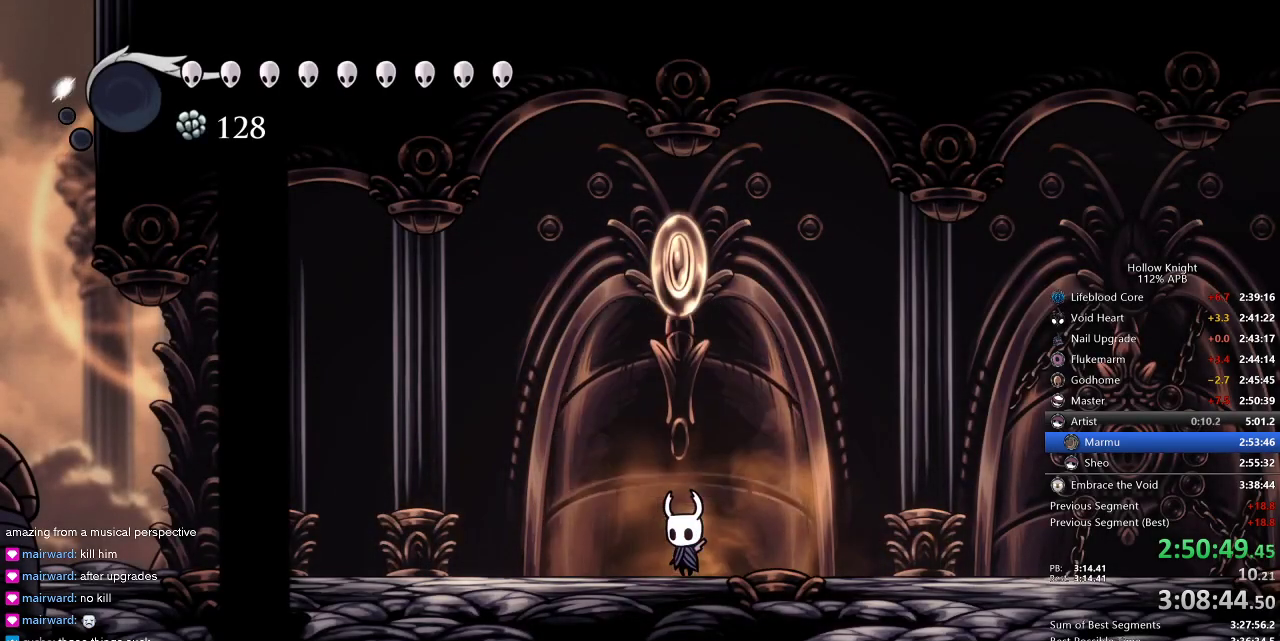
{"keys": ["right"], "events": [[100, "right", "up"], [150, "right", "down"]]}
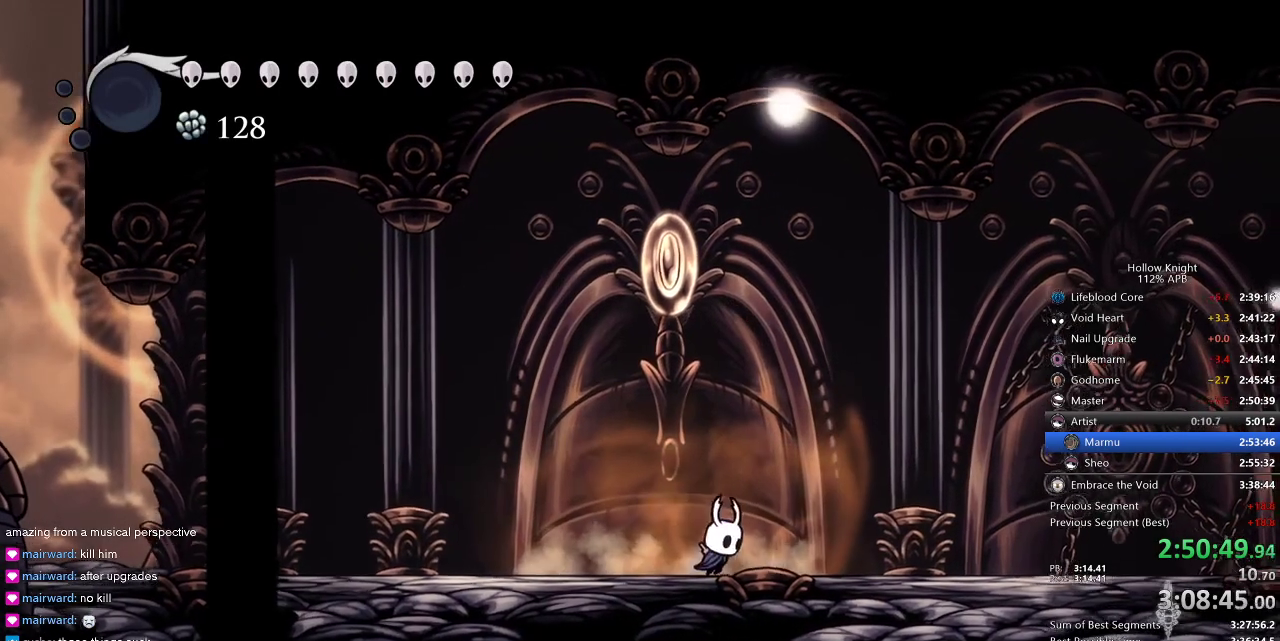
{"keys": ["right"], "events": [[267, "dash", "down"], [367, "dash", "up"]]}
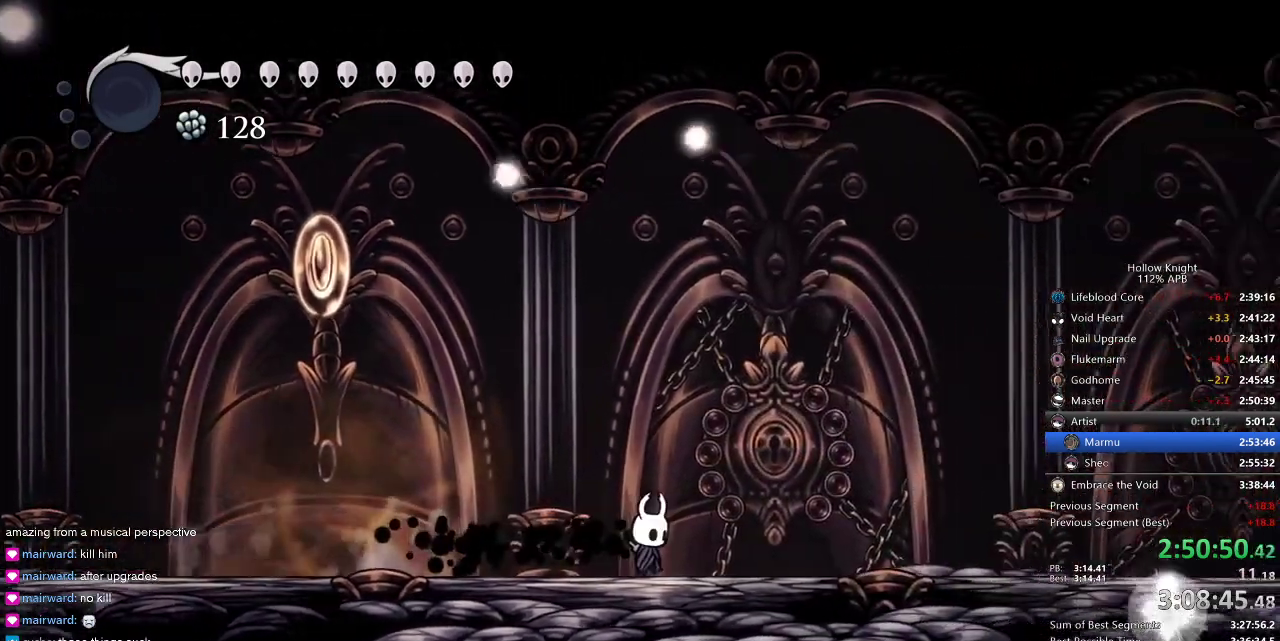
{"keys": ["right"], "events": []}
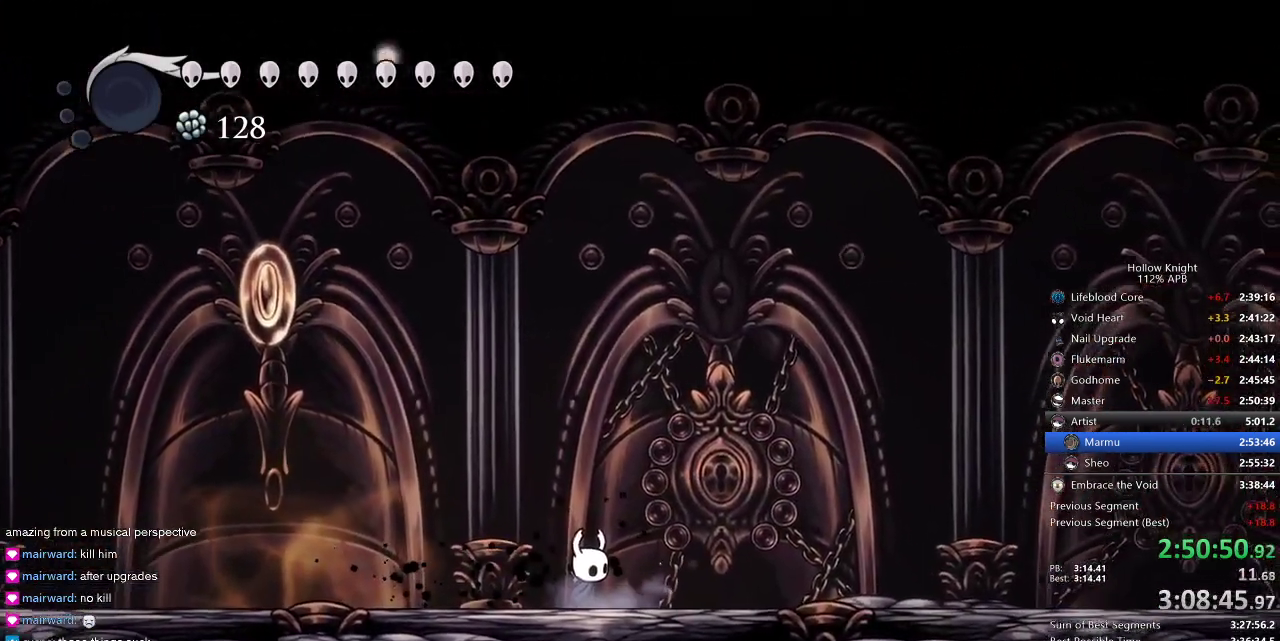
{"keys": [], "events": [[300, "right", "up"]]}